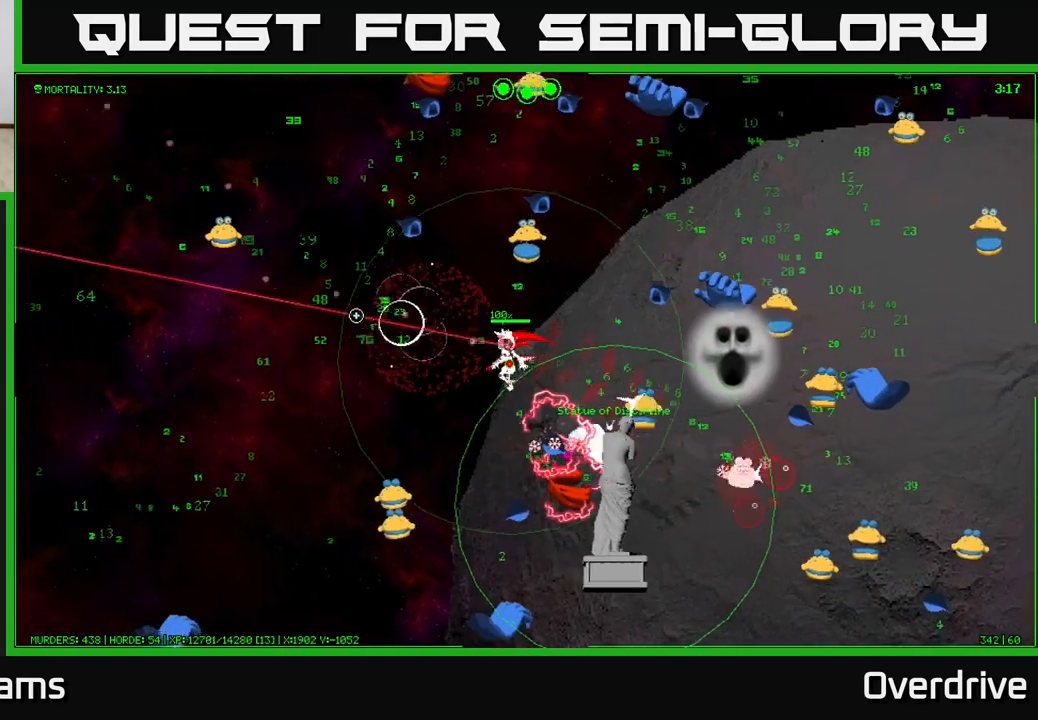
Gameplay with a controller (Xbox layout); each line is a JSON object with the inputs held at the frame after it. "events" lists button and stick changes between this image and that frame as [ms after this image, input, new state], when the widget could be followed in between.
{"buttons": [], "left_stick": "left", "right_stick": "down", "events": [[167, "right_stick", "down-left"], [300, "right_stick", "down"]]}
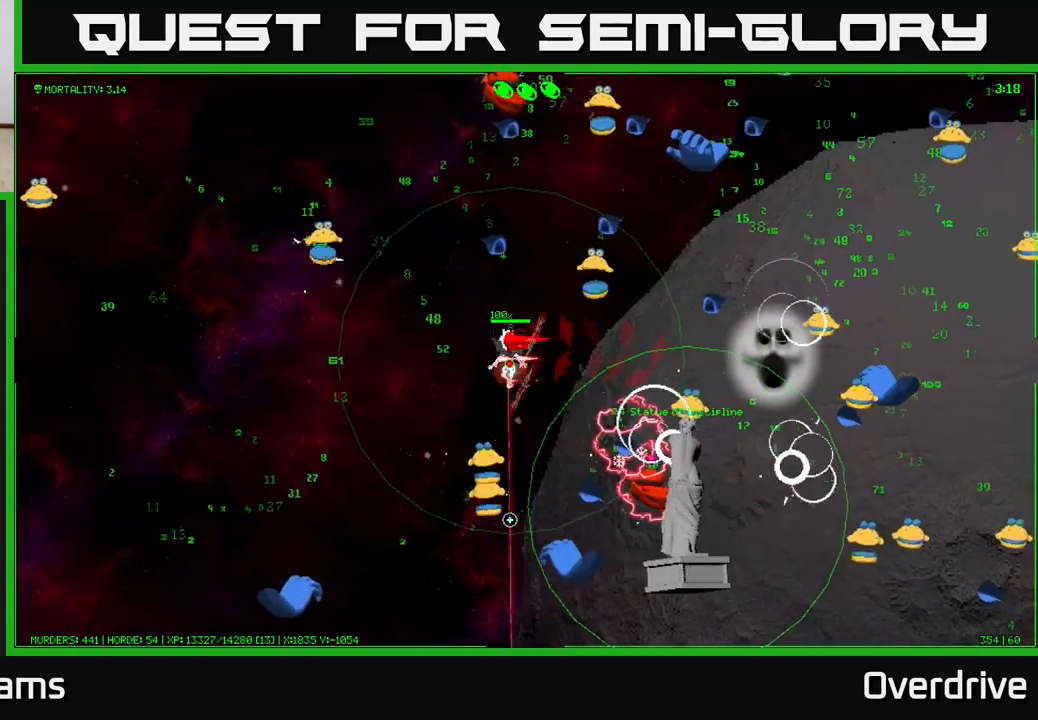
{"buttons": [], "left_stick": "down-left", "right_stick": "down-right", "events": [[283, "left_stick", "down-left"], [317, "right_stick", "down-right"]]}
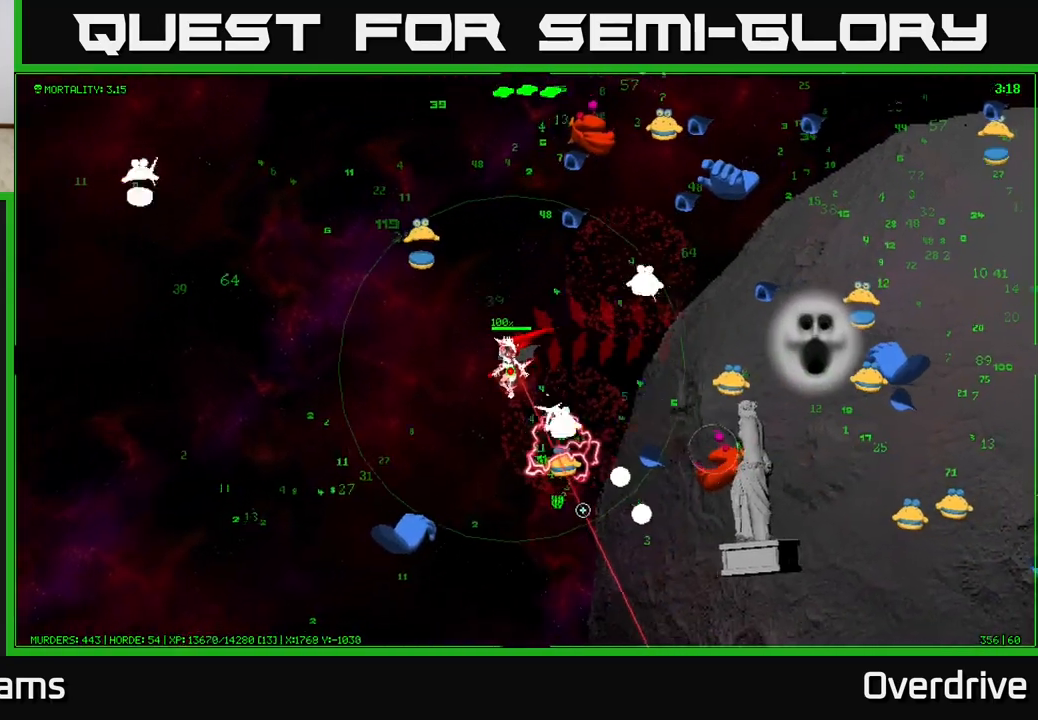
{"buttons": [], "left_stick": "left", "right_stick": "down-right", "events": [[83, "left_stick", "left"]]}
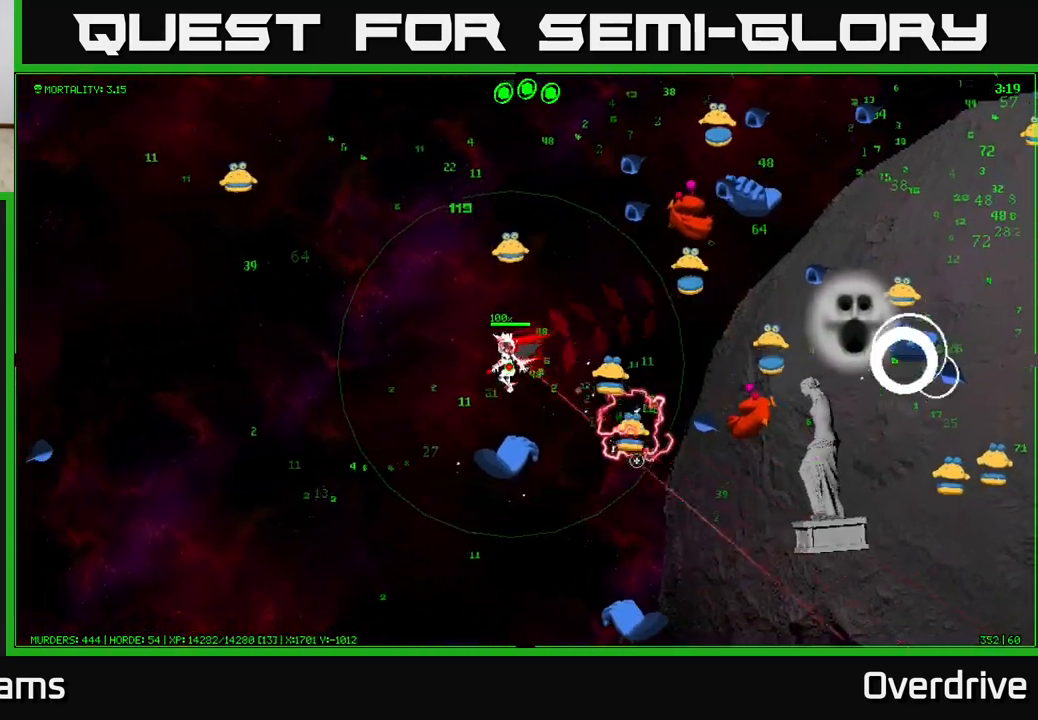
{"buttons": [], "left_stick": "down-left", "right_stick": "down-right", "events": [[50, "right_stick", "down"], [117, "left_stick", "down-left"], [267, "right_stick", "down-right"]]}
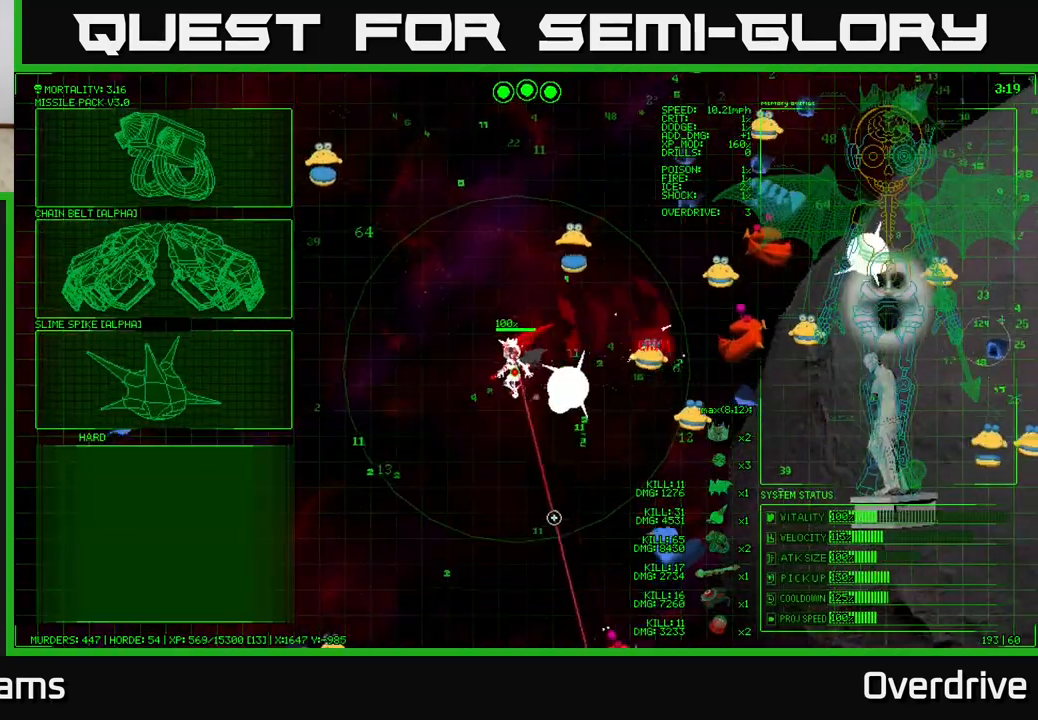
{"buttons": [], "left_stick": "left", "right_stick": "center", "events": [[250, "right_stick", "center"], [417, "left_stick", "left"]]}
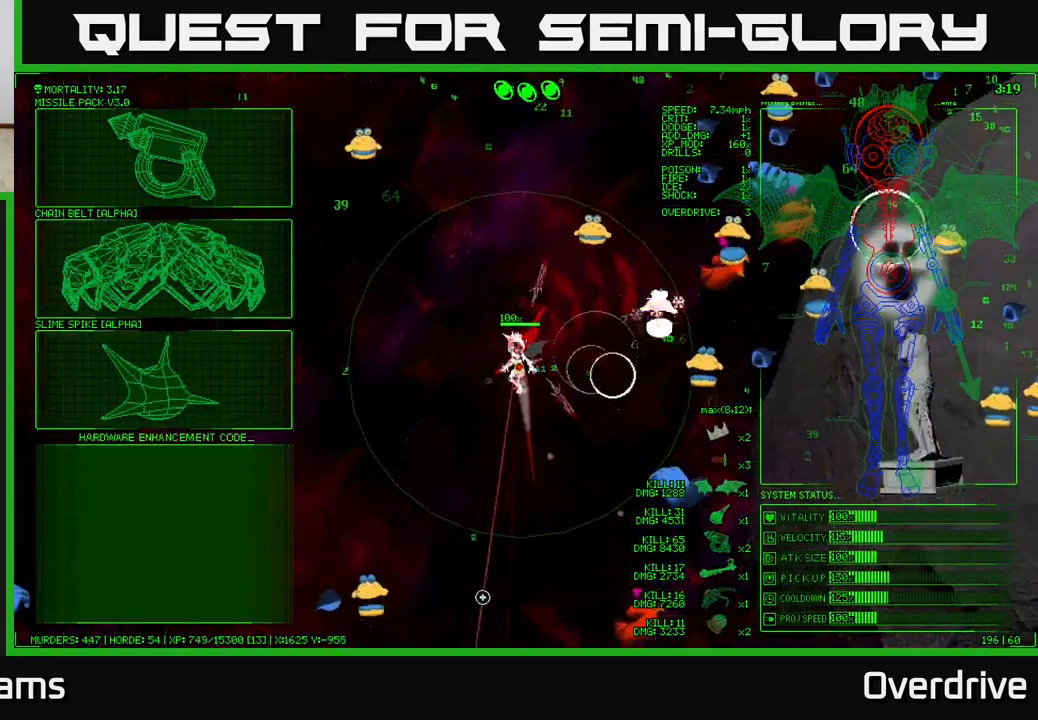
{"buttons": [], "left_stick": "up", "right_stick": "center", "events": [[183, "left_stick", "up-left"], [350, "left_stick", "up"]]}
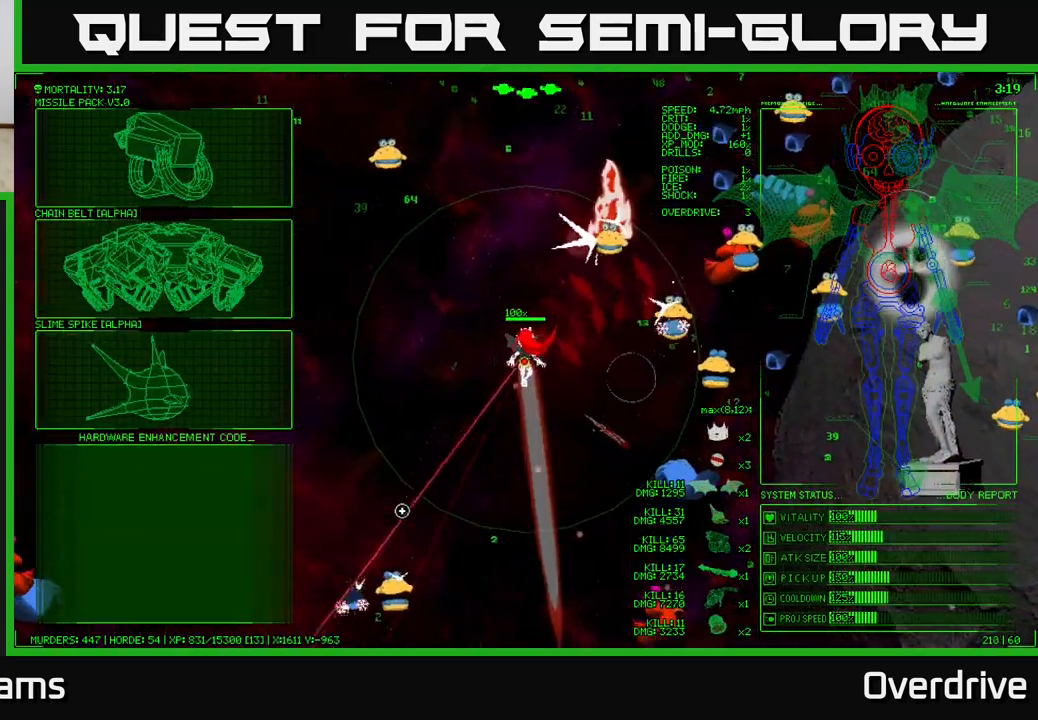
{"buttons": [], "left_stick": "up-left", "right_stick": "center", "events": [[233, "left_stick", "center"], [400, "left_stick", "up-left"]]}
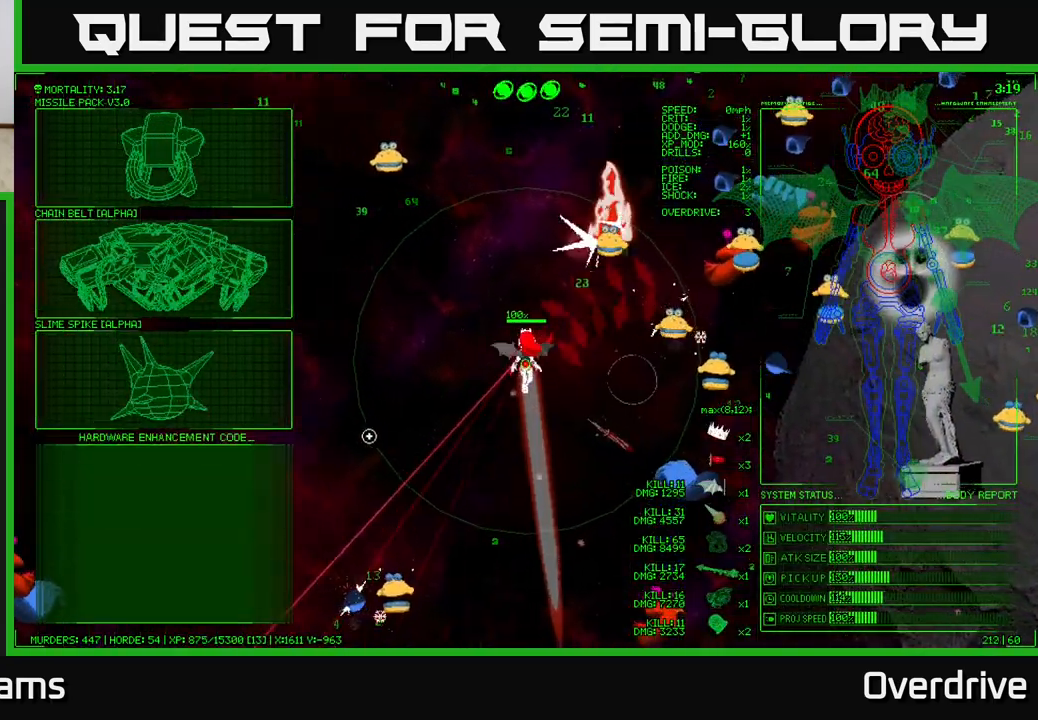
{"buttons": [], "left_stick": "up-left", "right_stick": "center", "events": []}
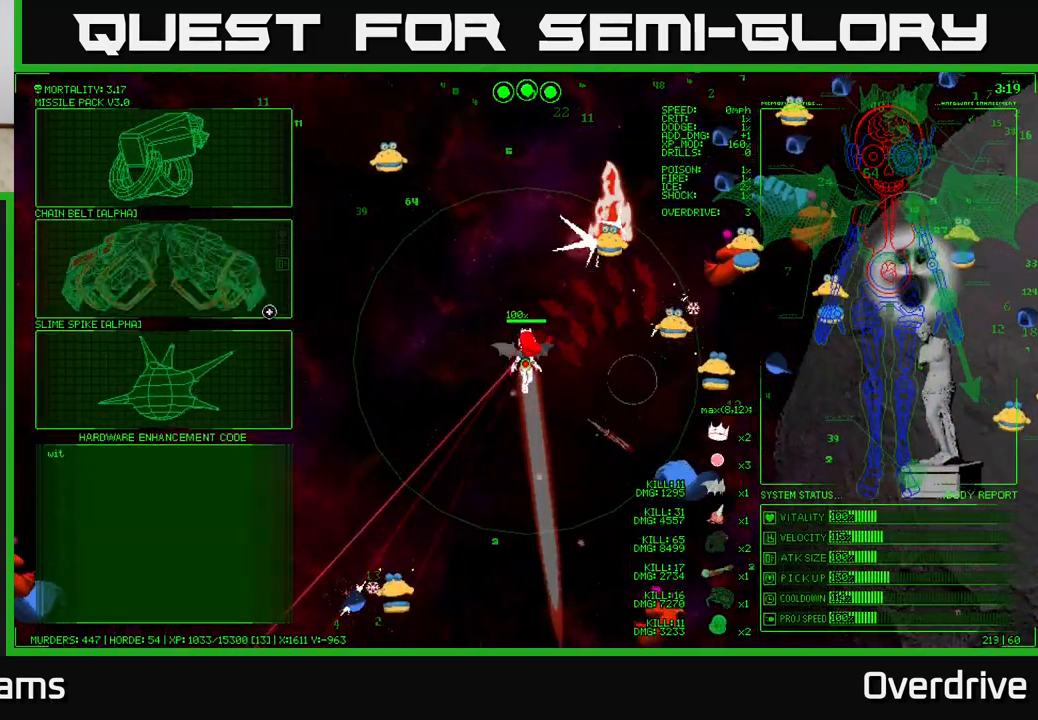
{"buttons": [], "left_stick": "up-left", "right_stick": "center", "events": [[83, "left_stick", "up"], [250, "left_stick", "up-left"]]}
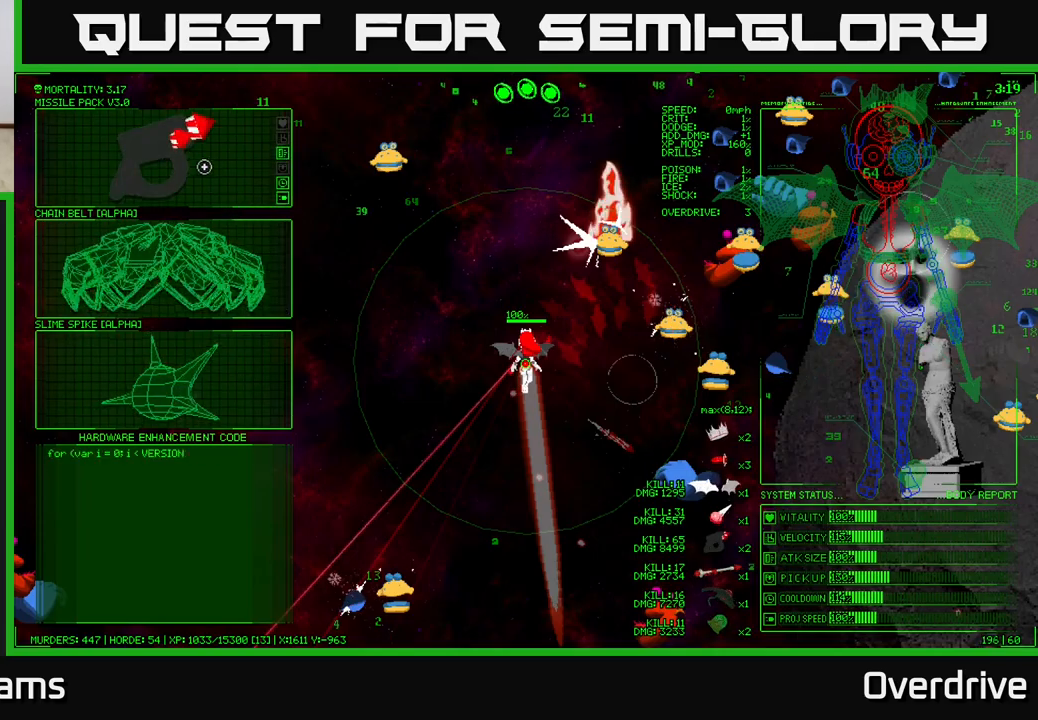
{"buttons": [], "left_stick": "down-left", "right_stick": "right", "events": [[33, "A", "down"], [33, "left_stick", "center"], [100, "A", "up"], [217, "left_stick", "down"], [267, "left_stick", "down-left"], [350, "right_stick", "right"]]}
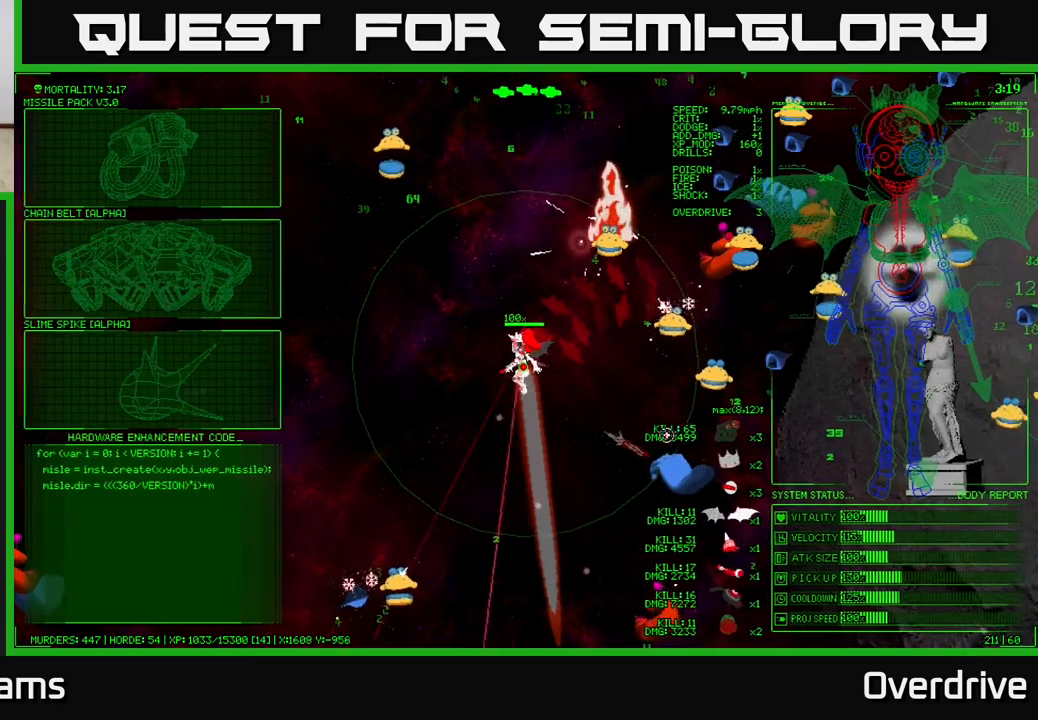
{"buttons": [], "left_stick": "down", "right_stick": "right", "events": [[400, "left_stick", "down"]]}
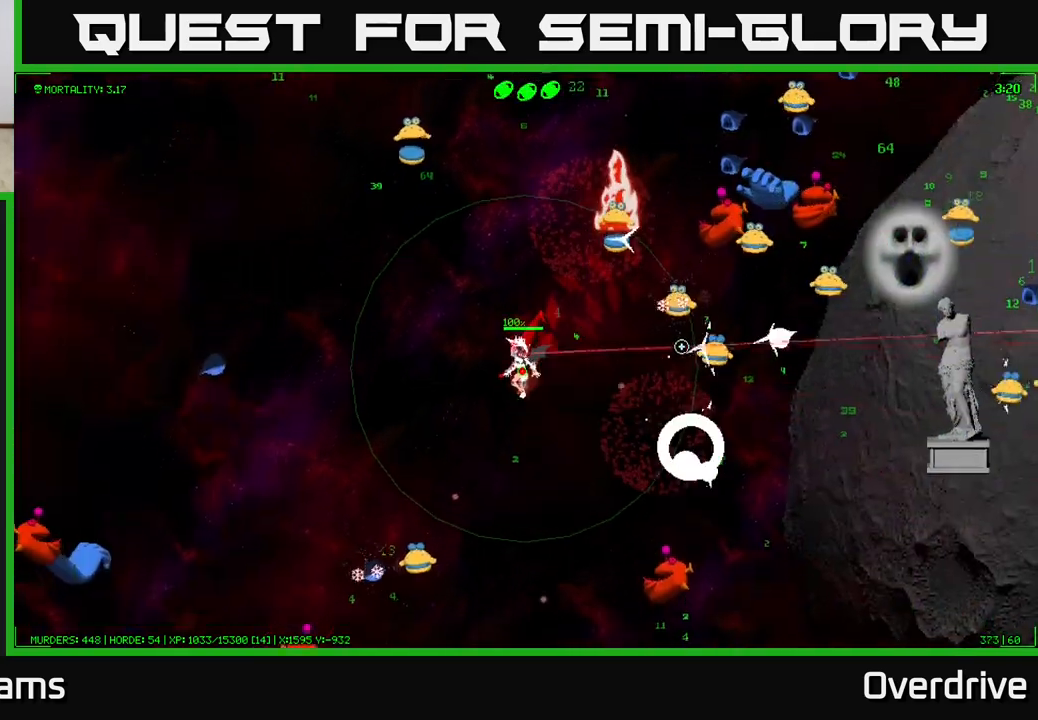
{"buttons": [], "left_stick": "down-right", "right_stick": "down-right", "events": [[183, "left_stick", "down-right"], [183, "right_stick", "down-right"]]}
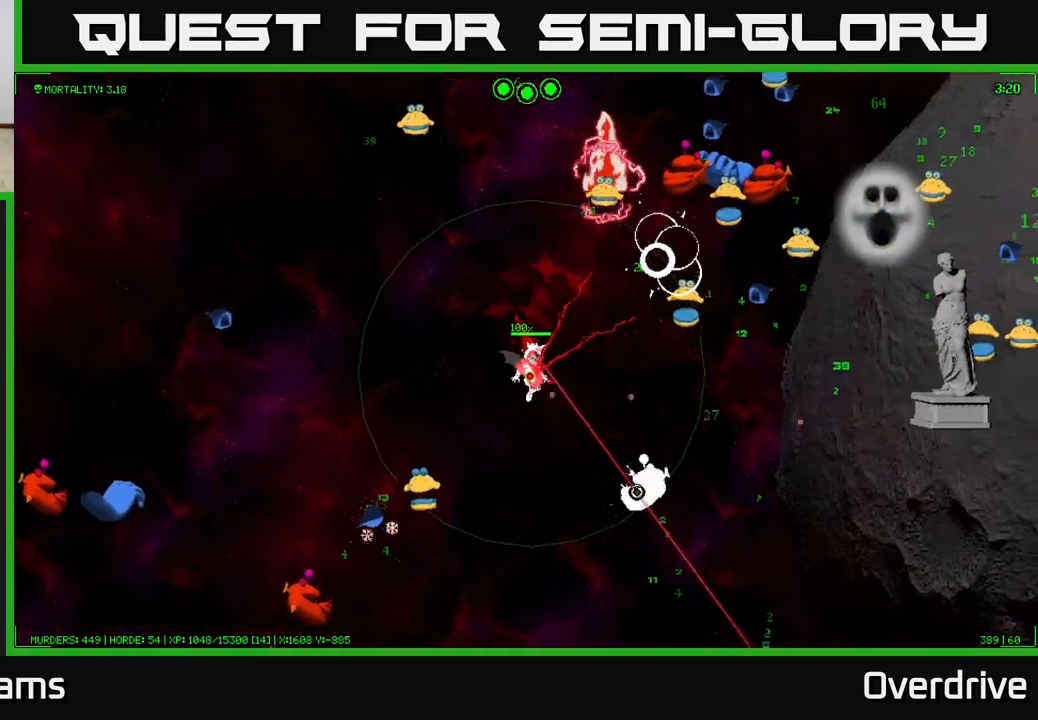
{"buttons": [], "left_stick": "down-right", "right_stick": "up-right", "events": [[317, "right_stick", "right"], [483, "right_stick", "up-right"]]}
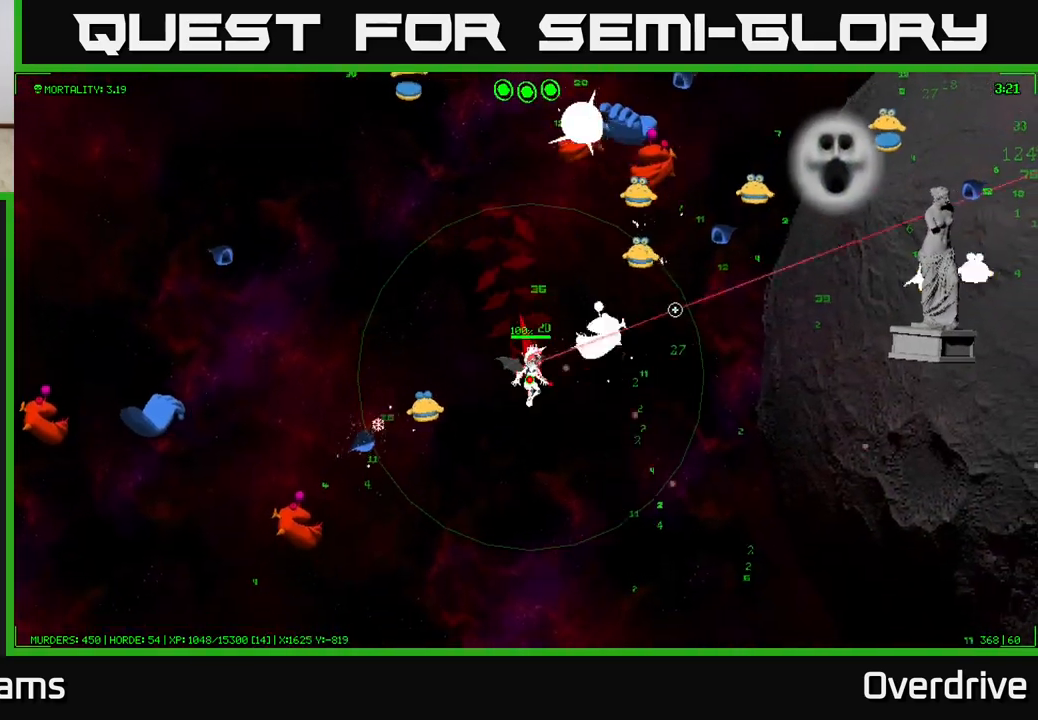
{"buttons": [], "left_stick": "right", "right_stick": "up", "events": [[183, "right_stick", "up"], [267, "left_stick", "right"]]}
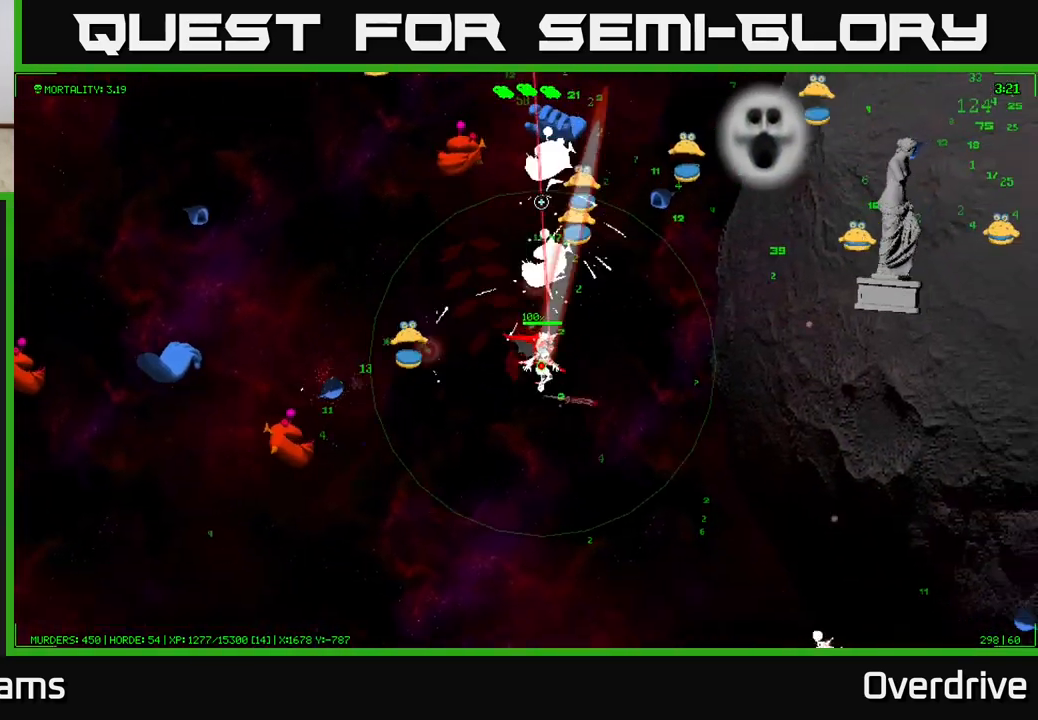
{"buttons": [], "left_stick": "right", "right_stick": "up", "events": []}
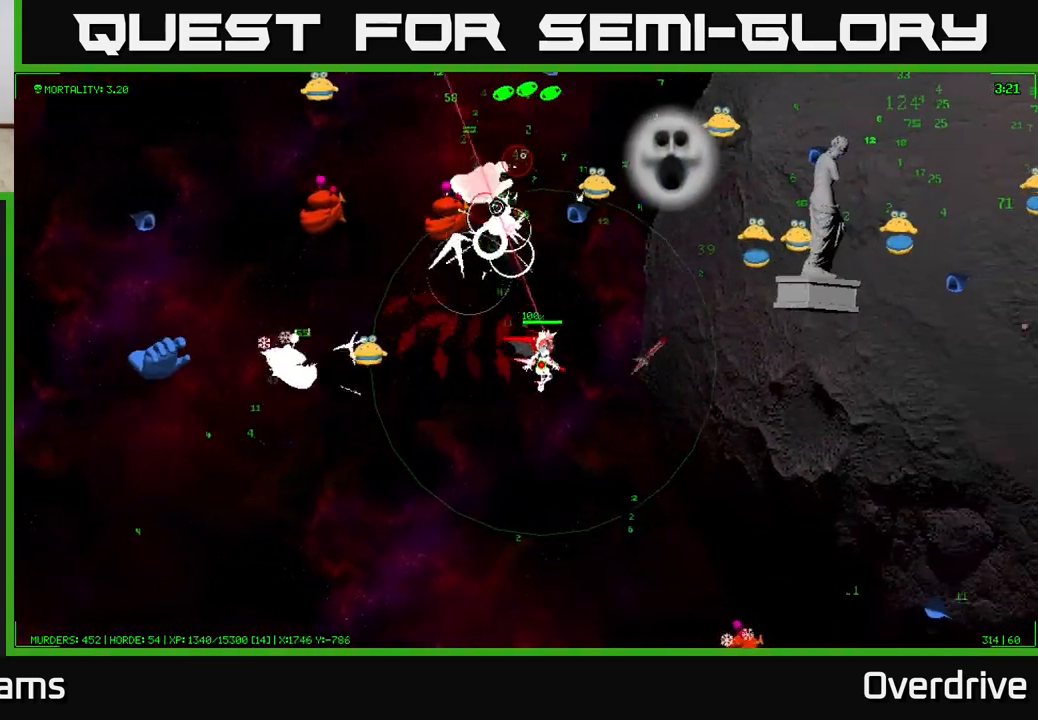
{"buttons": [], "left_stick": "right", "right_stick": "up-right", "events": [[33, "right_stick", "up-left"], [250, "right_stick", "up-right"]]}
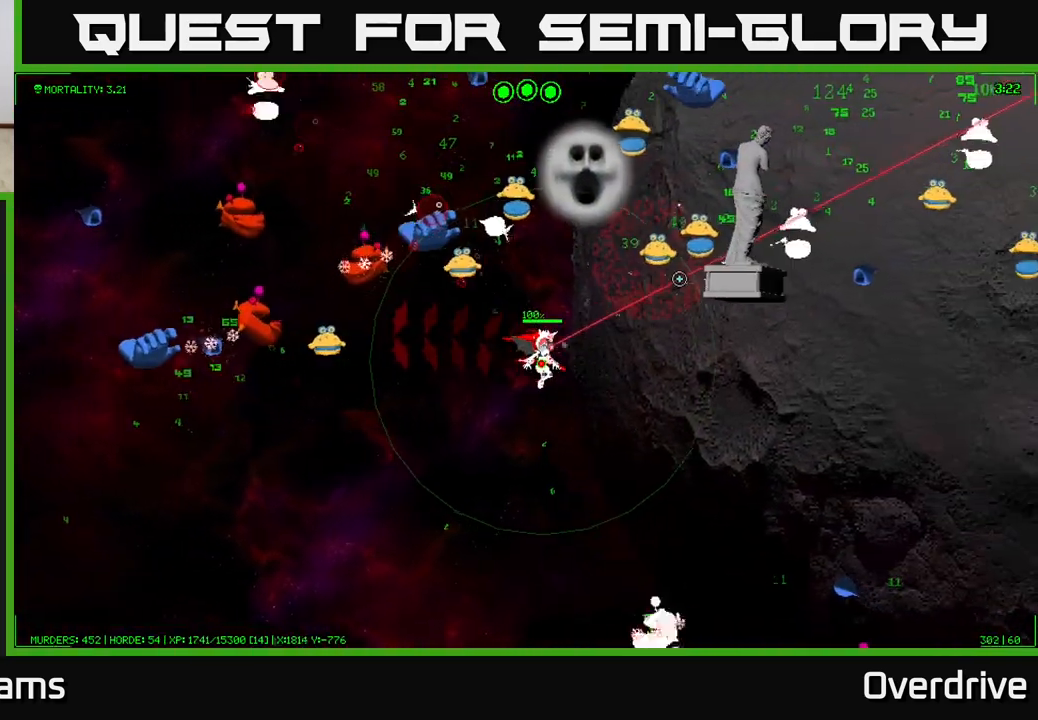
{"buttons": [], "left_stick": "right", "right_stick": "up", "events": [[417, "right_stick", "up"]]}
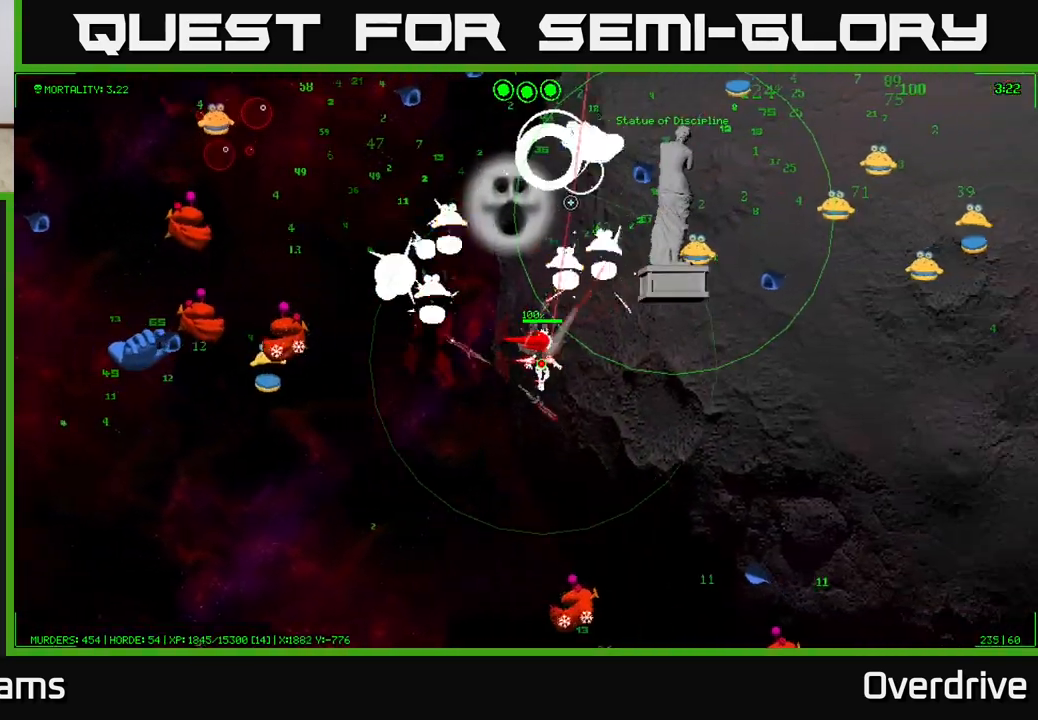
{"buttons": [], "left_stick": "down-right", "right_stick": "down", "events": [[200, "right_stick", "left"], [250, "left_stick", "down-right"], [267, "right_stick", "down"]]}
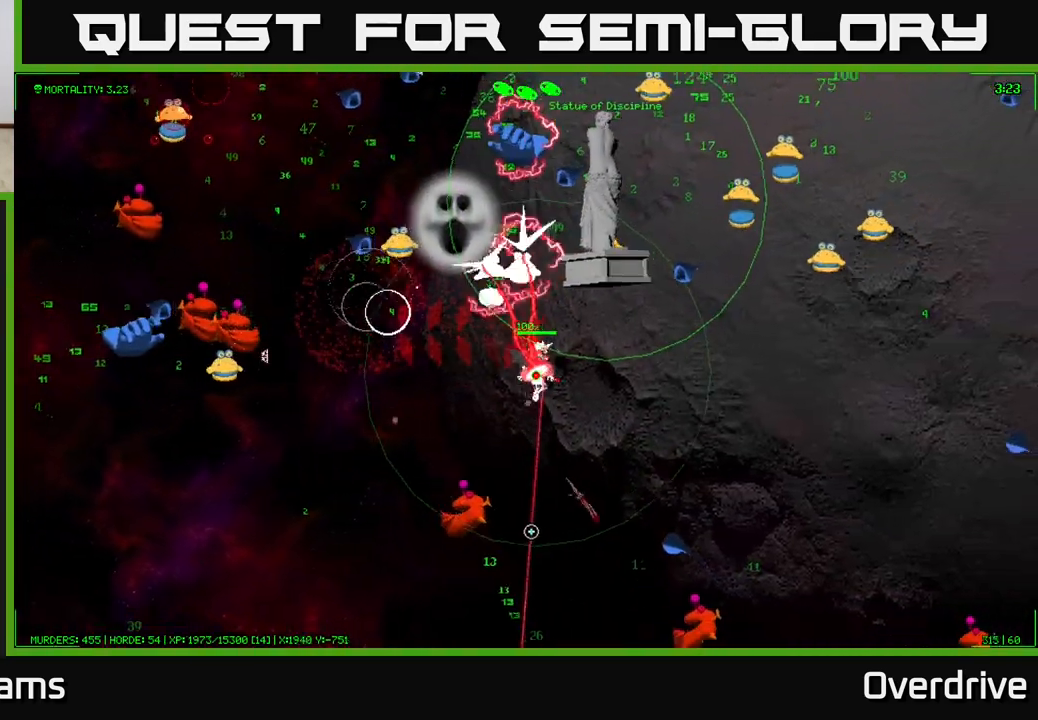
{"buttons": [], "left_stick": "right", "right_stick": "up-right", "events": [[33, "right_stick", "down-left"], [50, "left_stick", "right"], [283, "right_stick", "down-right"], [433, "right_stick", "up-right"]]}
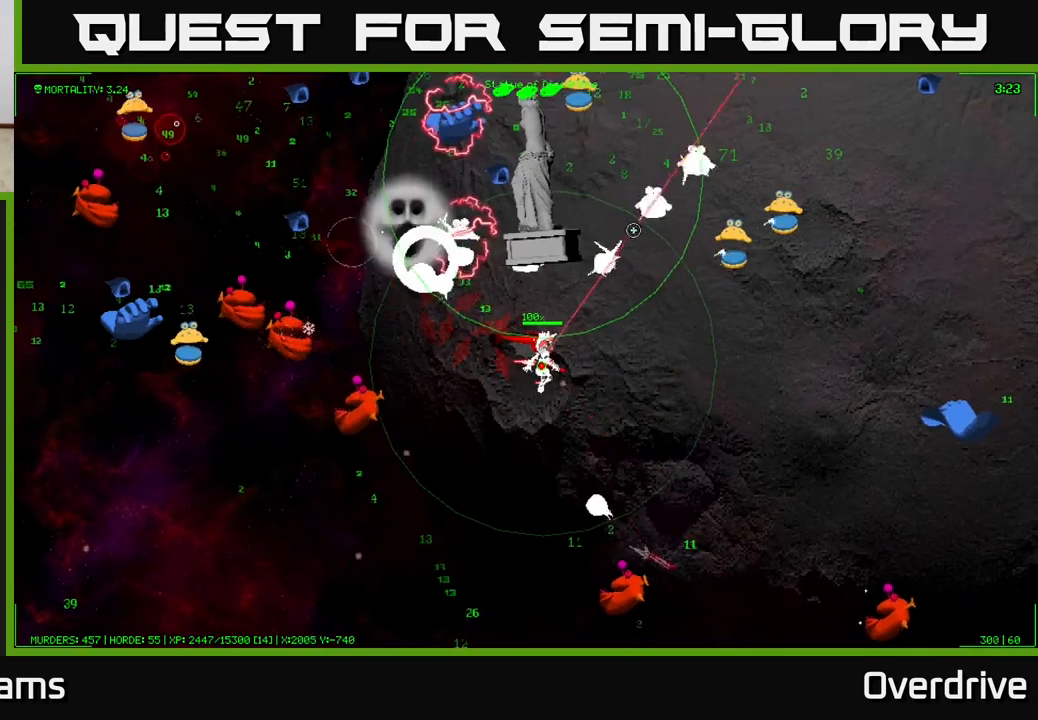
{"buttons": [], "left_stick": "right", "right_stick": "up-right", "events": []}
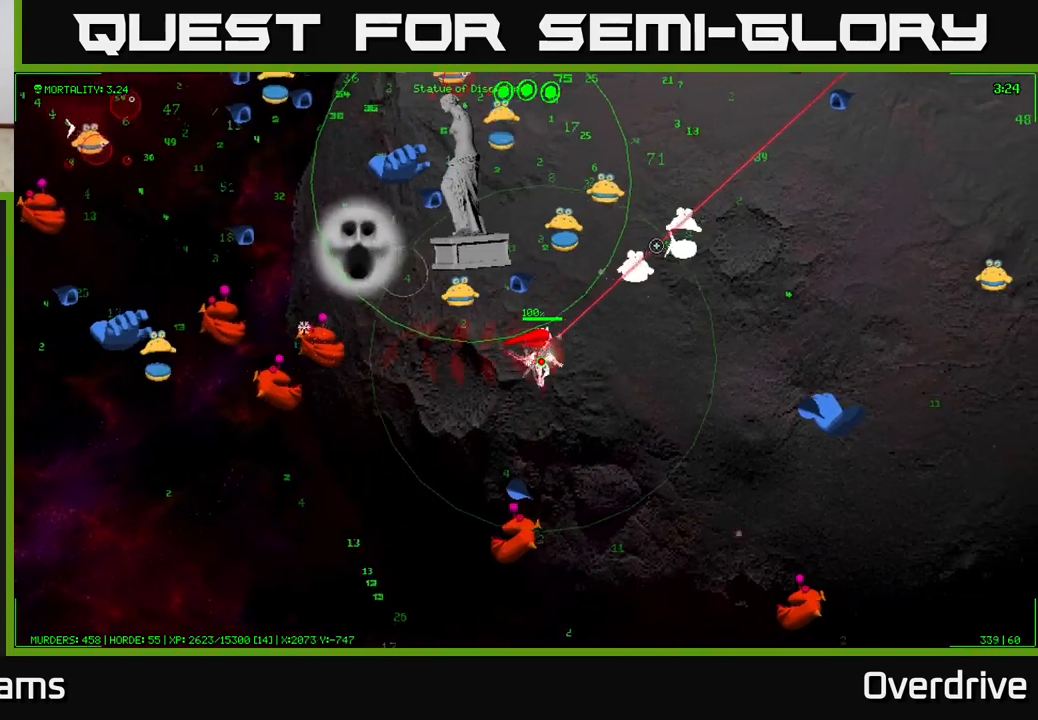
{"buttons": [], "left_stick": "right", "right_stick": "up-right", "events": []}
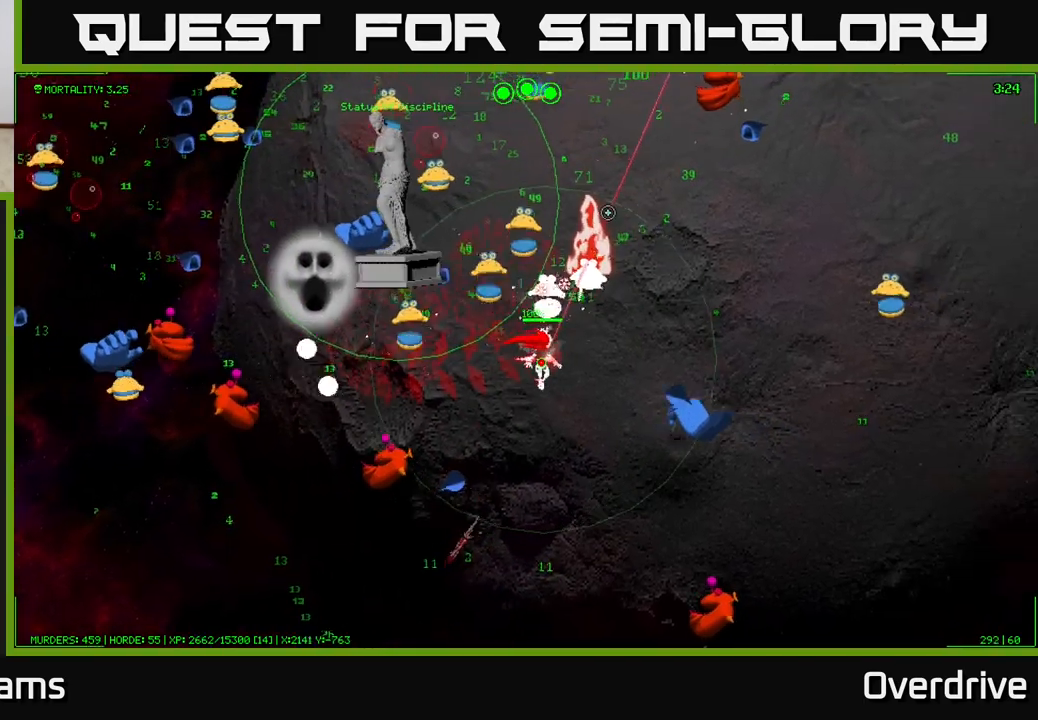
{"buttons": [], "left_stick": "up-right", "right_stick": "left", "events": [[83, "right_stick", "up"], [100, "left_stick", "up-right"], [417, "right_stick", "left"]]}
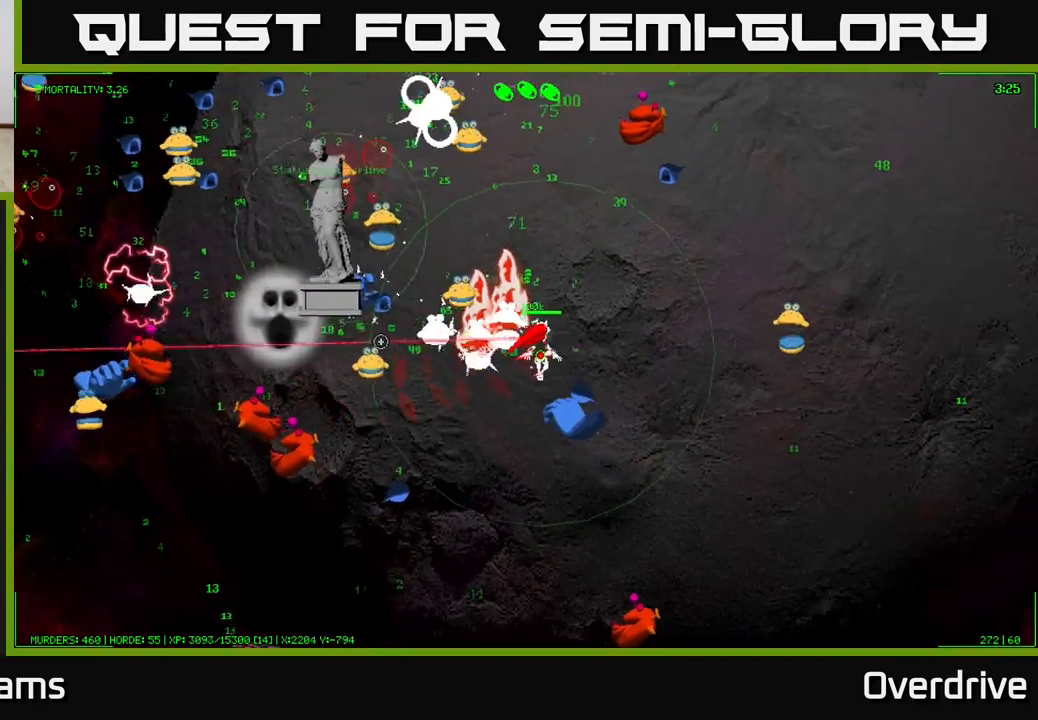
{"buttons": [], "left_stick": "up-right", "right_stick": "left", "events": []}
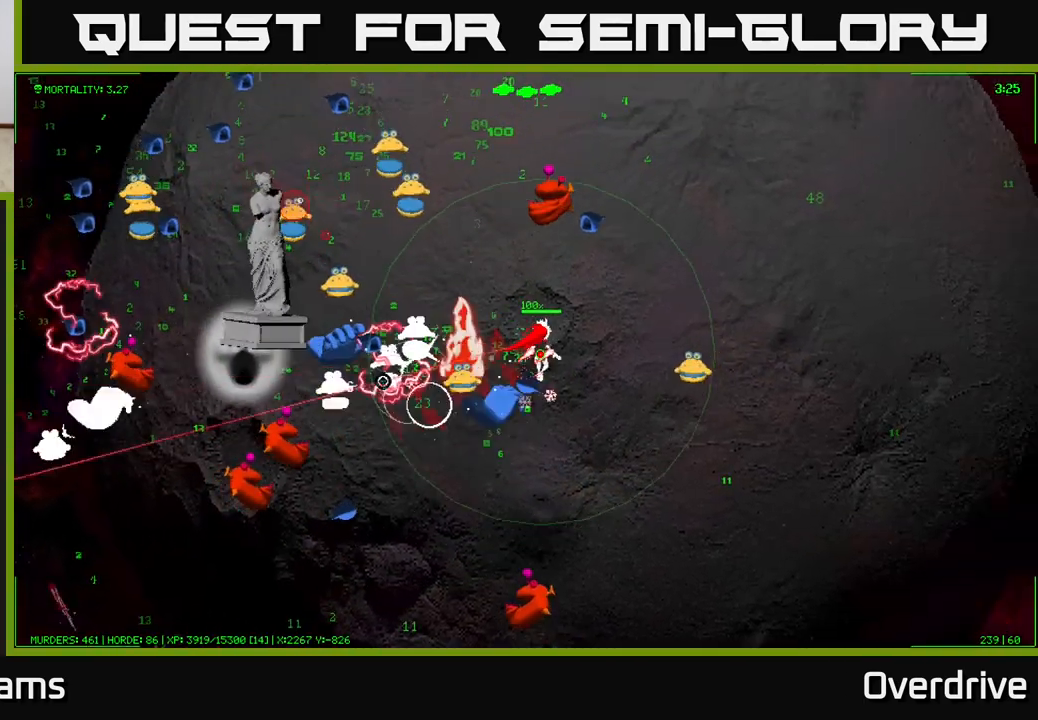
{"buttons": [], "left_stick": "up-right", "right_stick": "left", "events": [[200, "right_stick", "up-left"], [433, "right_stick", "left"]]}
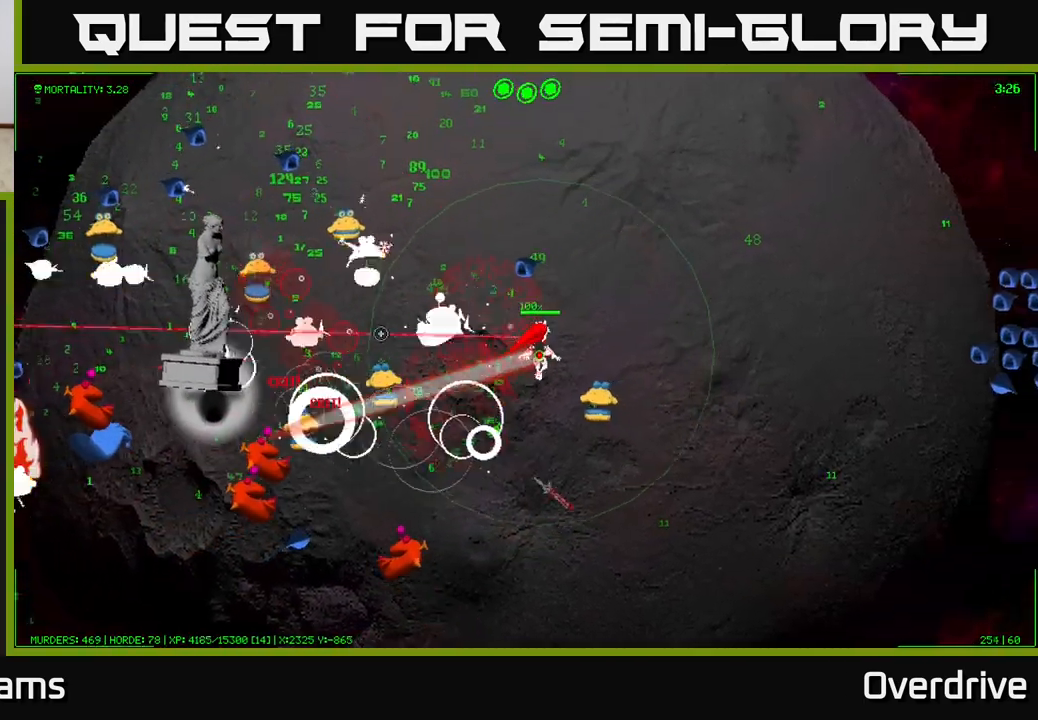
{"buttons": [], "left_stick": "up", "right_stick": "up-left", "events": [[383, "left_stick", "up"], [433, "right_stick", "up-left"]]}
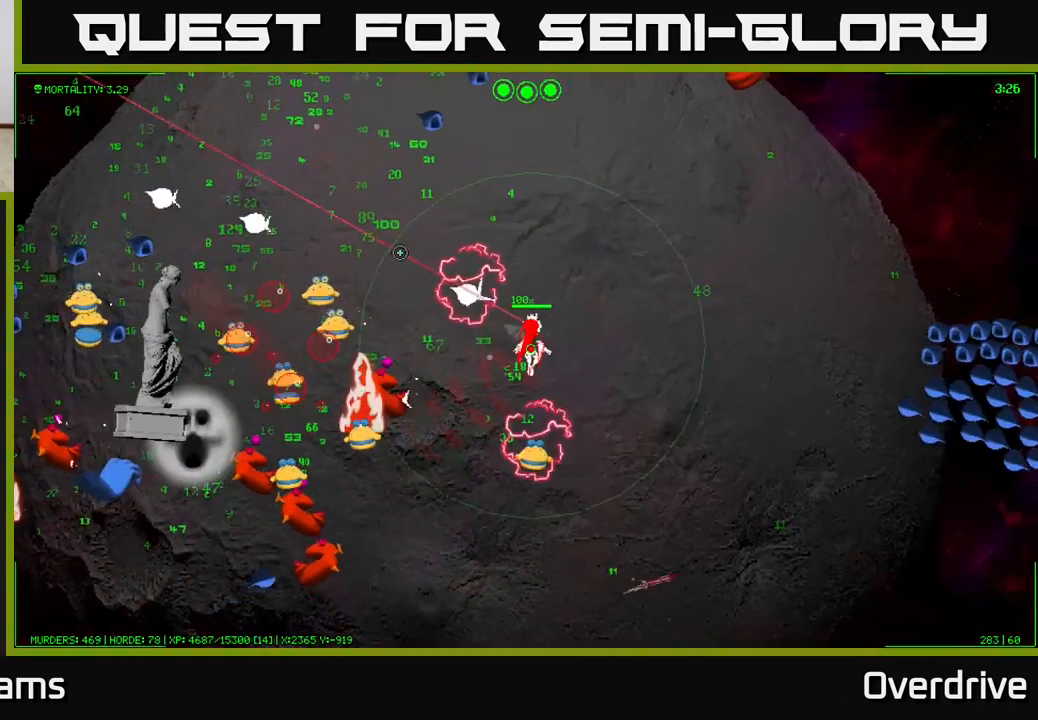
{"buttons": [], "left_stick": "up-left", "right_stick": "up-left", "events": [[417, "left_stick", "up-left"]]}
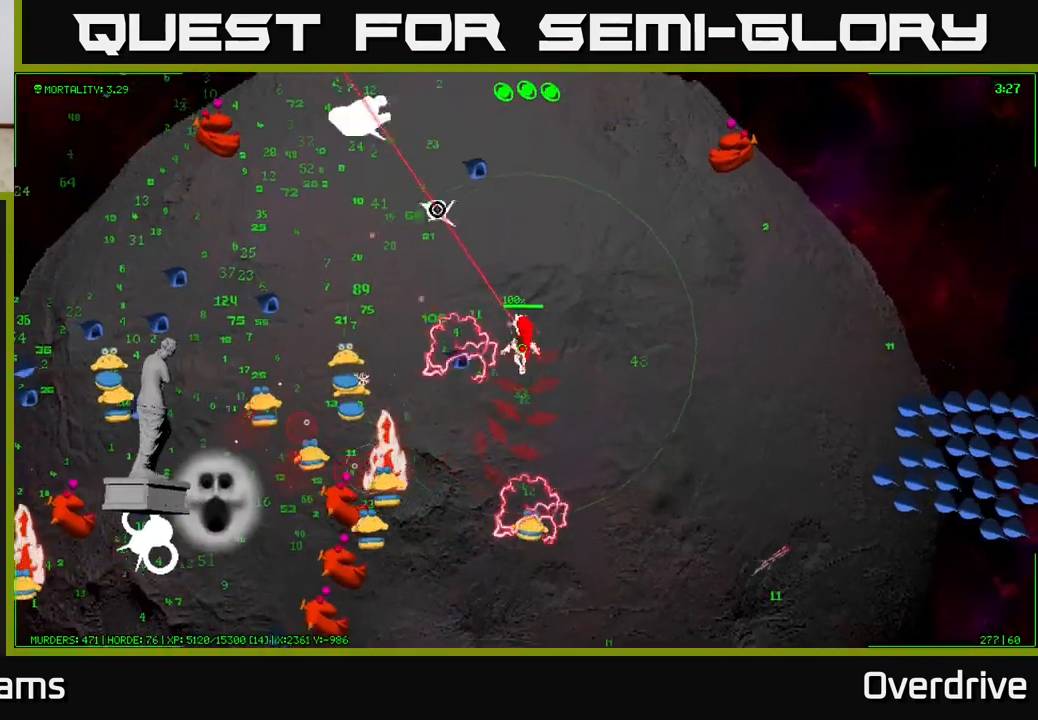
{"buttons": [], "left_stick": "up-left", "right_stick": "up-left", "events": []}
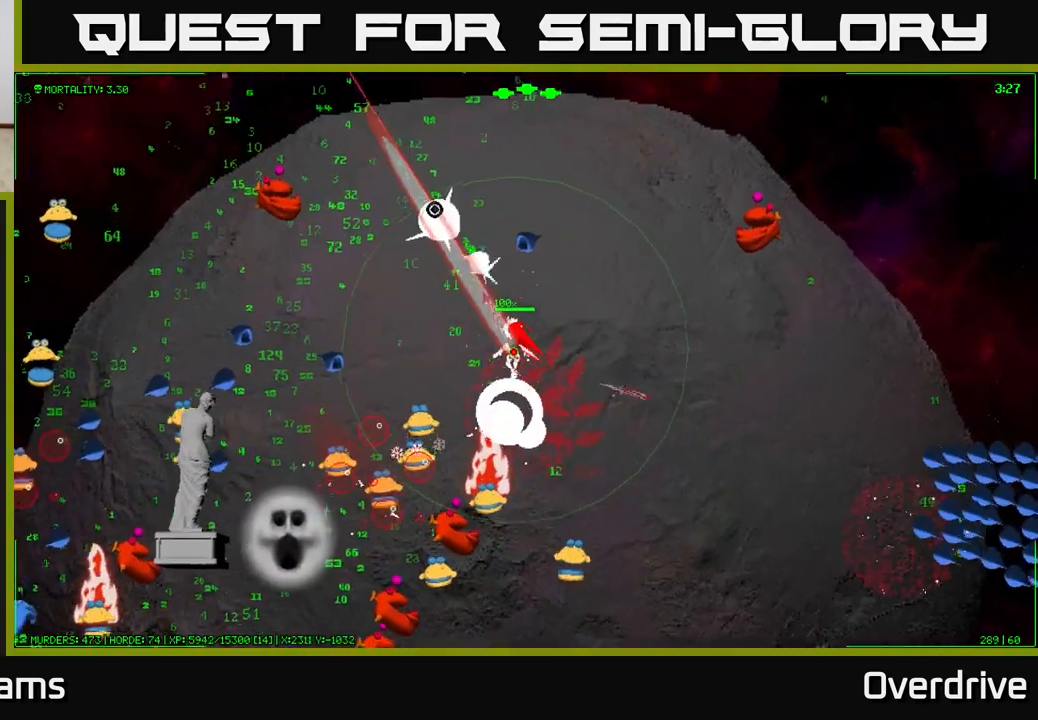
{"buttons": [], "left_stick": "up-left", "right_stick": "right", "events": [[117, "left_stick", "left"], [317, "left_stick", "up-left"], [317, "right_stick", "up-right"], [383, "right_stick", "right"]]}
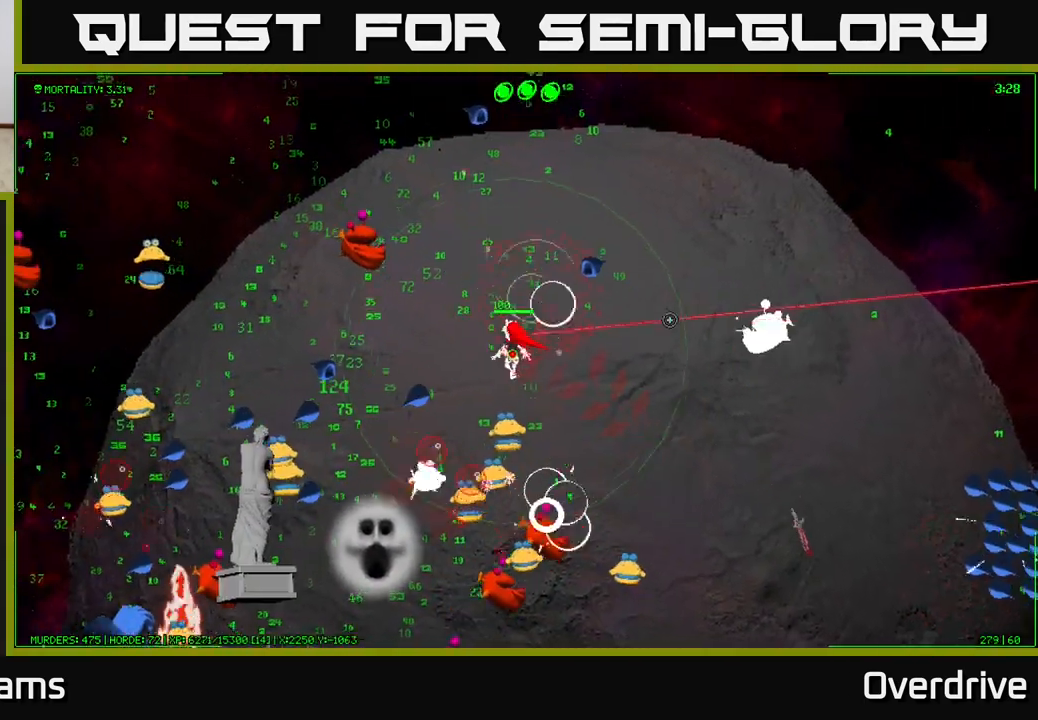
{"buttons": [], "left_stick": "up-right", "right_stick": "right", "events": [[83, "left_stick", "up"], [183, "left_stick", "up-right"]]}
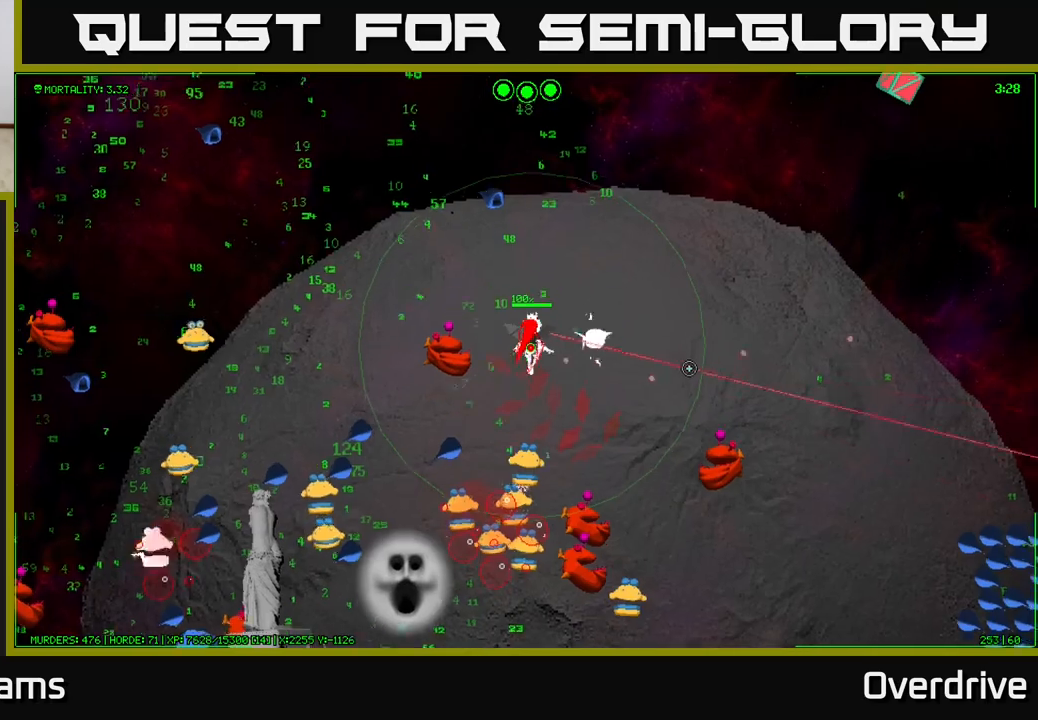
{"buttons": [], "left_stick": "right", "right_stick": "down-right", "events": [[83, "right_stick", "down-right"], [300, "left_stick", "right"]]}